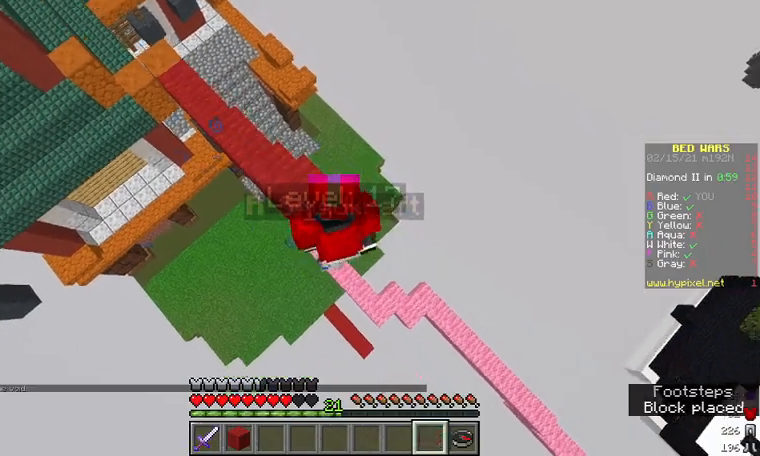
Gameplay with keyboard and mouse; each line is a JSON object with the keys and mouse buttons held at the frame after it. "events" lists presses ("down") and releases ("up") of "a", "d", "s", "w", "mouse_left" and "mouse_right" between this image and that frame as [ms after this image, input, new state], when the widget could be followed in between. "mouse_left", "mouse_right" = the "left", "right" buttons of the "mouse" list. No other keys are recorded. Fast repeated clicks can show as one long hold. Mouse movement is not recorded.
{"keys": [], "mouse": [], "events": [[67, "mouse_right", "up"], [400, "d", "up"], [433, "s", "up"]]}
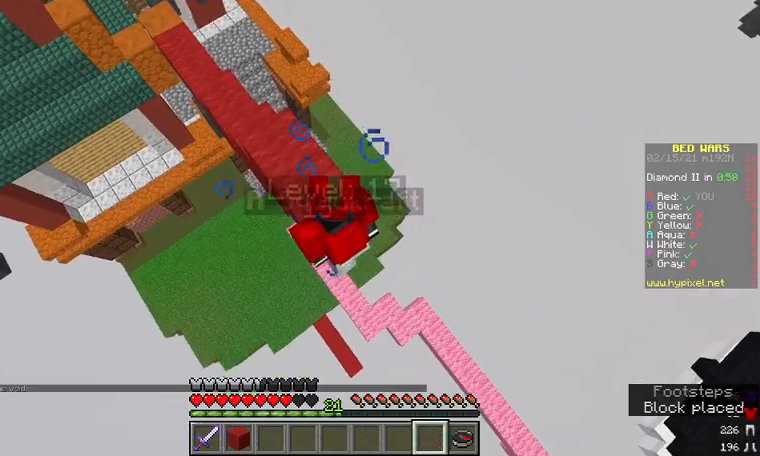
{"keys": ["w"], "mouse": [], "events": [[367, "w", "down"]]}
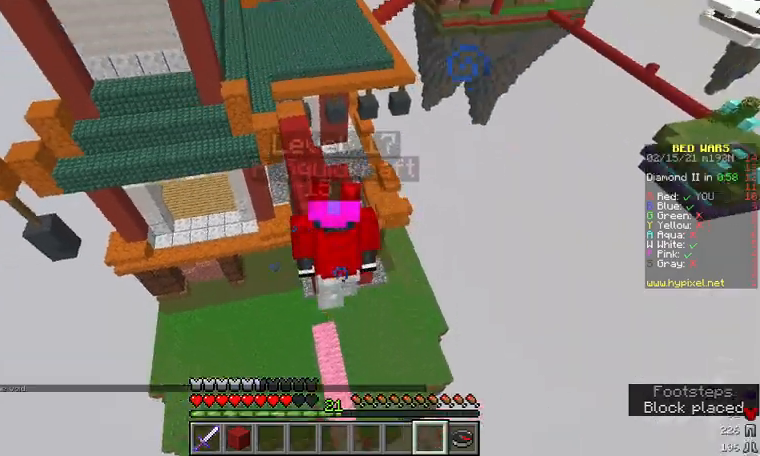
{"keys": ["w"], "mouse": [], "events": []}
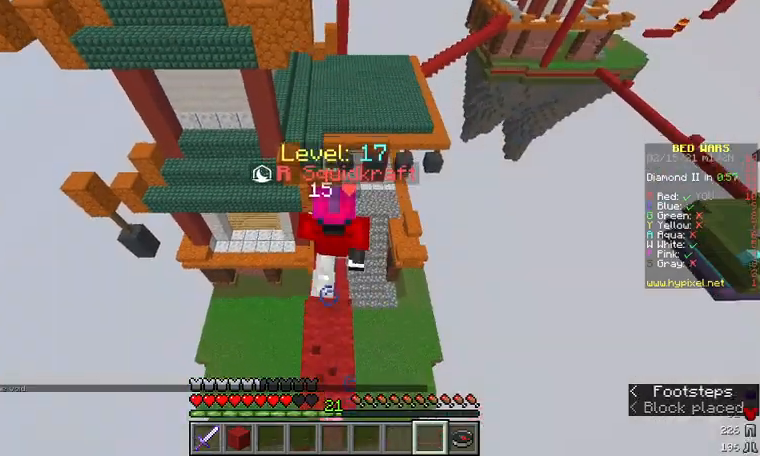
{"keys": ["w"], "mouse": [], "events": [[100, "a", "down"], [167, "a", "up"], [367, "a", "down"], [467, "a", "up"]]}
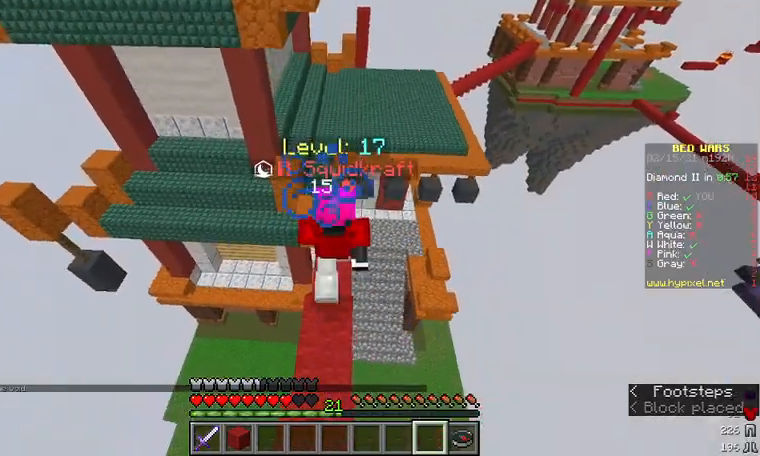
{"keys": ["w"], "mouse": [], "events": []}
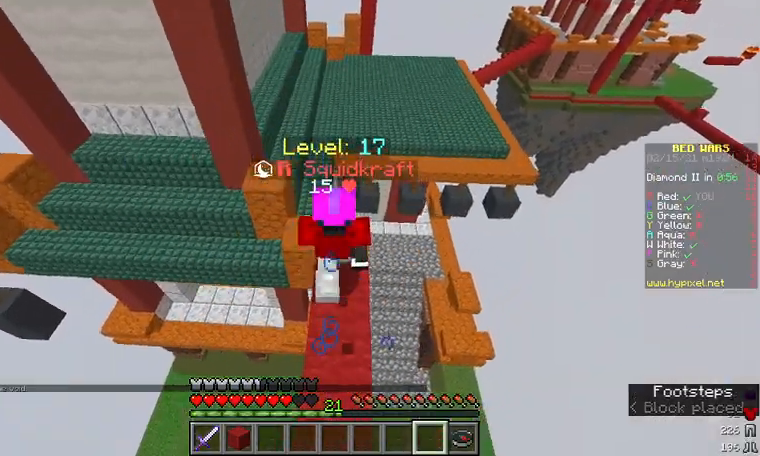
{"keys": ["w"], "mouse": [], "events": [[200, "a", "down"], [433, "a", "up"]]}
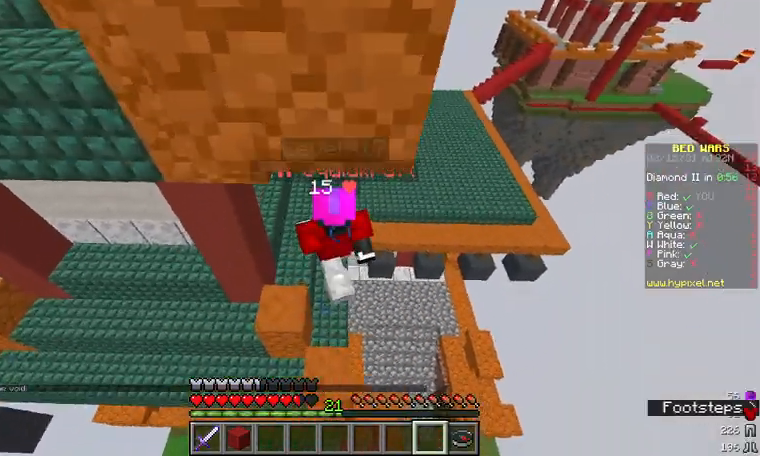
{"keys": ["w"], "mouse": [], "events": []}
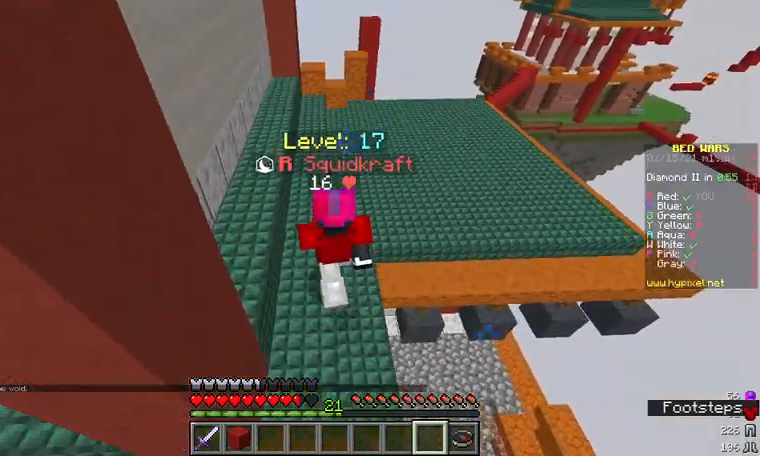
{"keys": ["w"], "mouse": [], "events": []}
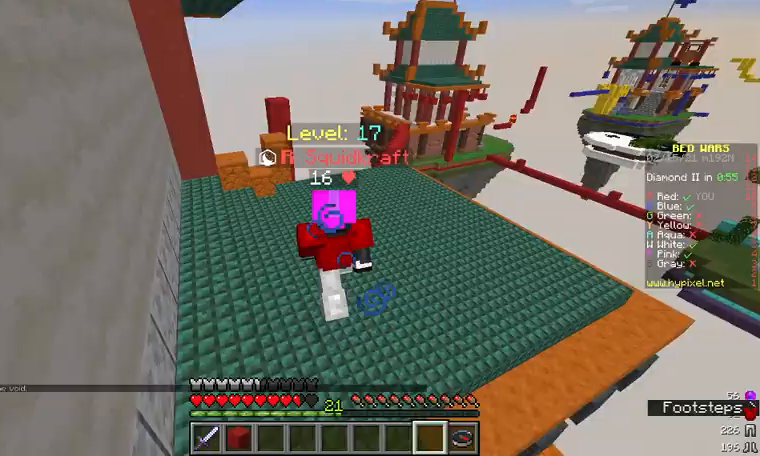
{"keys": ["w"], "mouse": [], "events": []}
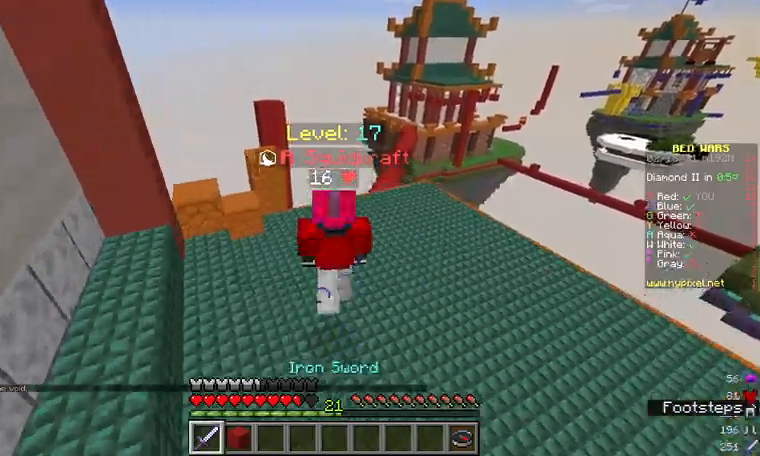
{"keys": ["d", "w"], "mouse": [], "events": [[267, "d", "down"]]}
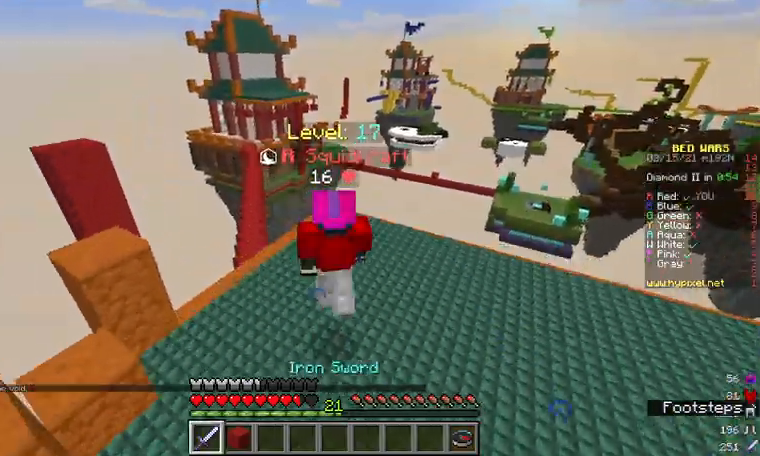
{"keys": ["a", "w"], "mouse": [], "events": [[267, "d", "up"], [467, "a", "down"]]}
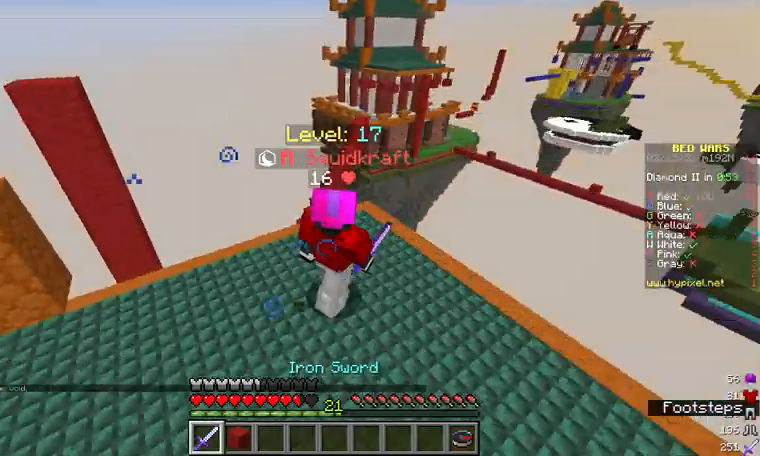
{"keys": ["d"], "mouse": [], "events": [[133, "a", "up"], [200, "w", "up"], [400, "d", "down"]]}
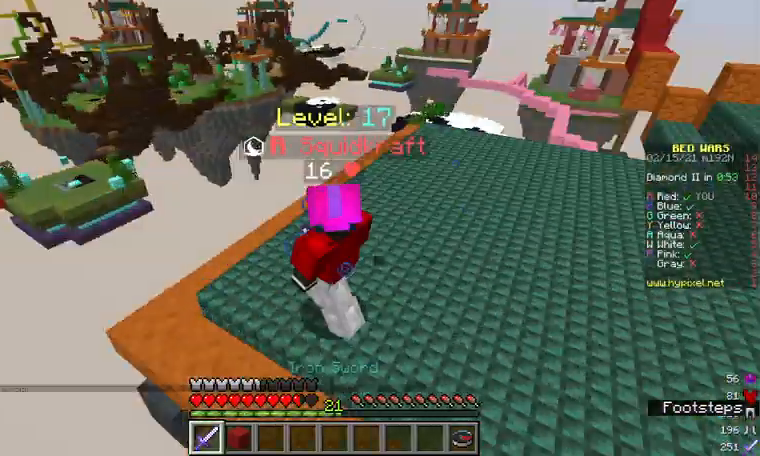
{"keys": ["w"], "mouse": [], "events": [[67, "w", "down"], [500, "d", "up"]]}
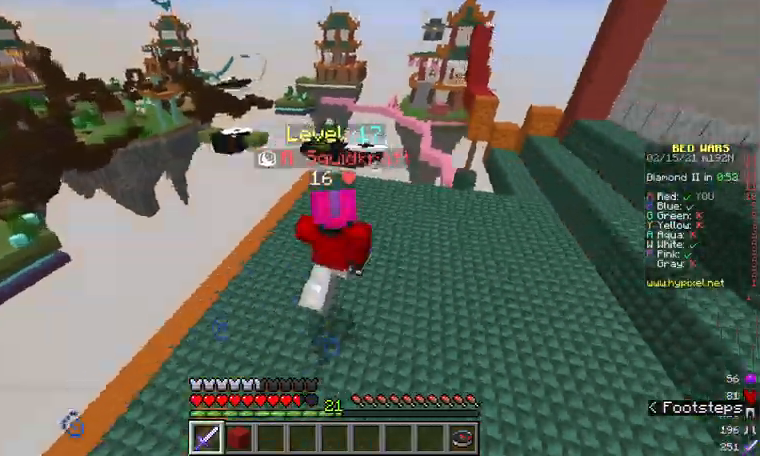
{"keys": ["w"], "mouse": [], "events": []}
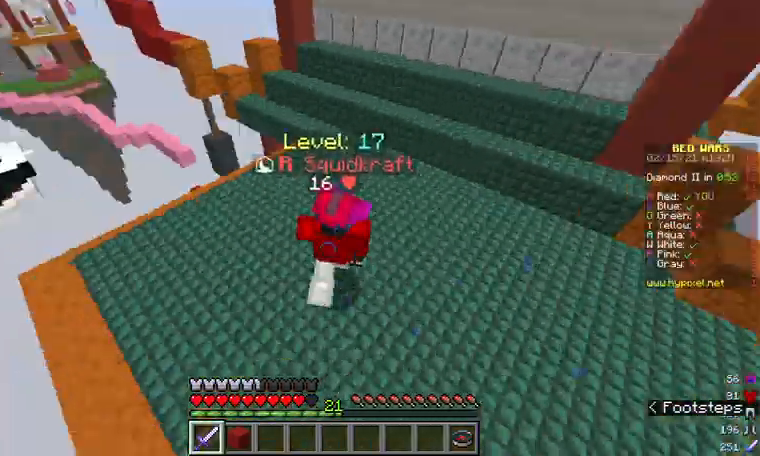
{"keys": [], "mouse": [], "events": [[33, "a", "down"], [100, "w", "up"], [333, "a", "up"]]}
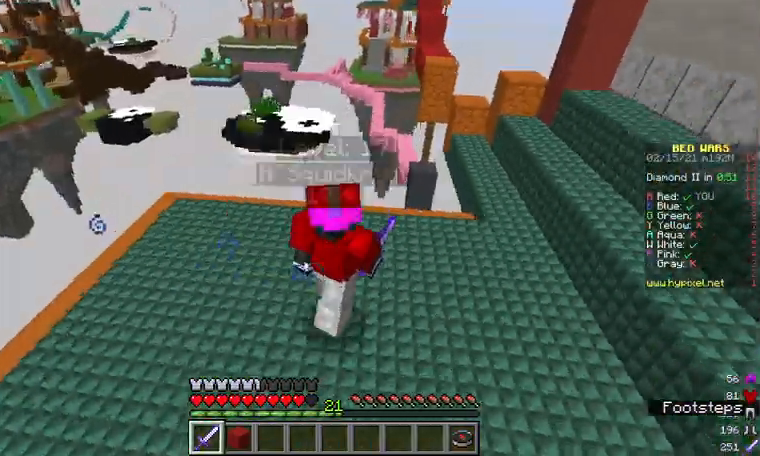
{"keys": ["d"], "mouse": [], "events": [[167, "a", "down"], [433, "d", "down"], [500, "a", "up"]]}
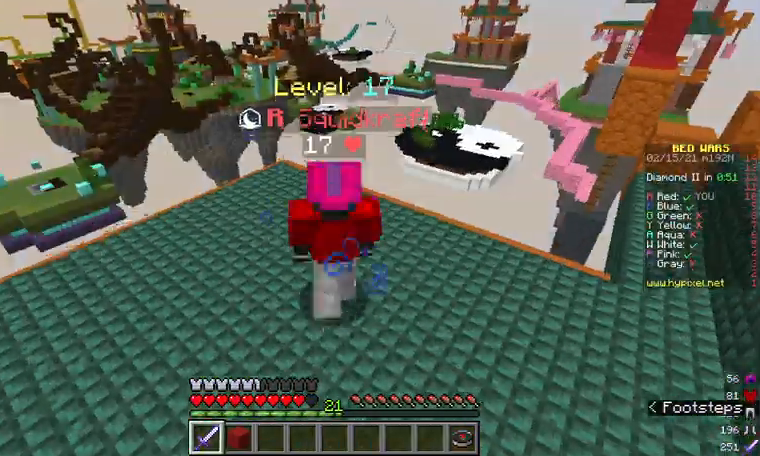
{"keys": ["a"], "mouse": [], "events": [[300, "a", "down"], [300, "d", "up"]]}
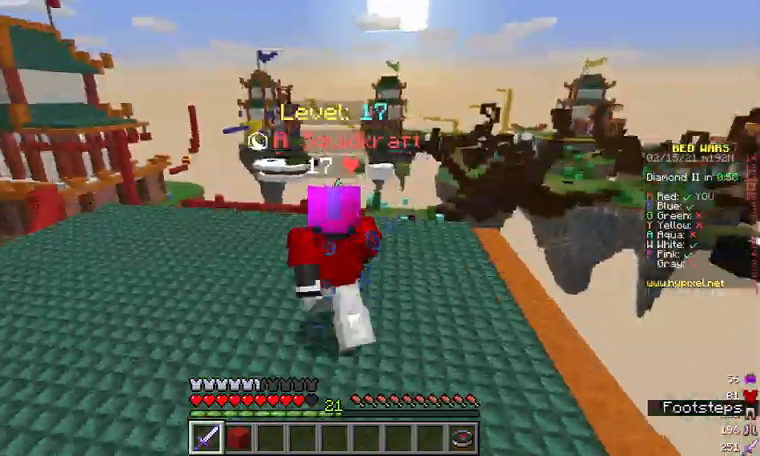
{"keys": ["a"], "mouse": [], "events": []}
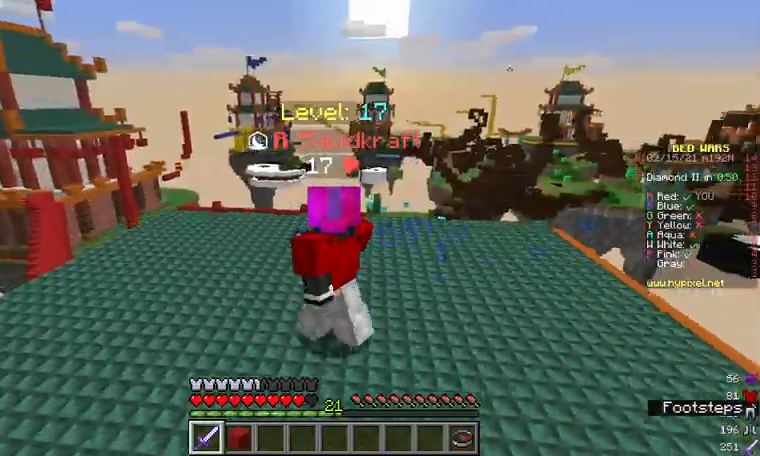
{"keys": ["d"], "mouse": [], "events": [[467, "a", "up"], [500, "d", "down"]]}
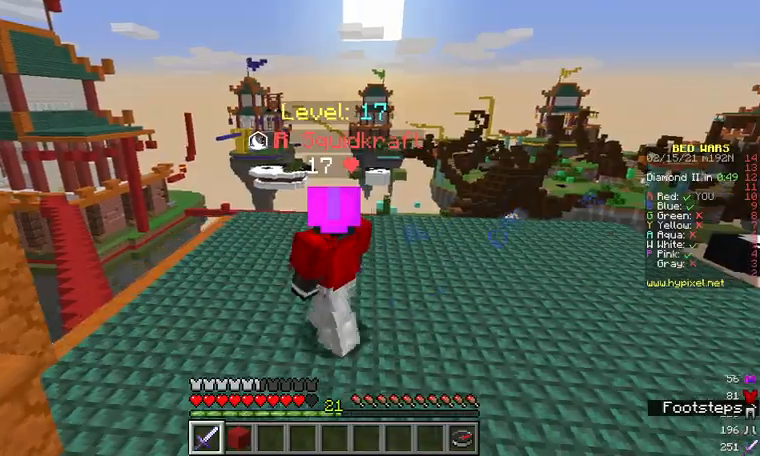
{"keys": ["d", "w"], "mouse": [], "events": [[500, "w", "down"]]}
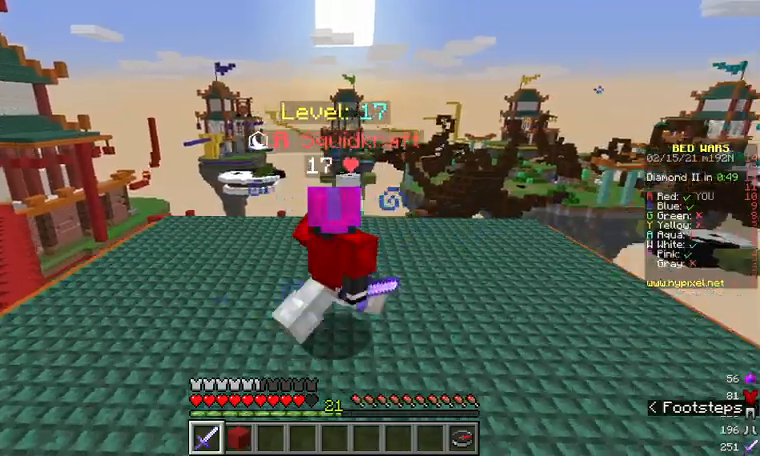
{"keys": ["a", "w"], "mouse": [], "events": [[100, "d", "up"], [167, "a", "down"]]}
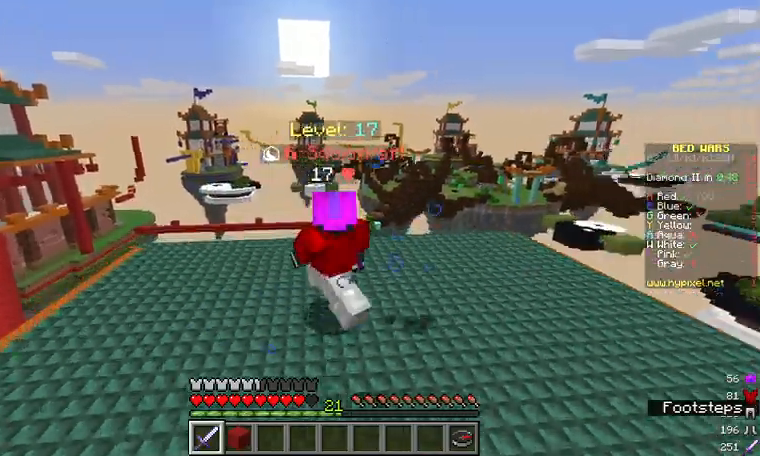
{"keys": ["a"], "mouse": [], "events": [[33, "d", "down"], [33, "w", "up"], [67, "a", "up"], [167, "a", "down"], [233, "d", "up"], [333, "a", "up"], [333, "d", "down"], [467, "a", "down"], [467, "d", "up"]]}
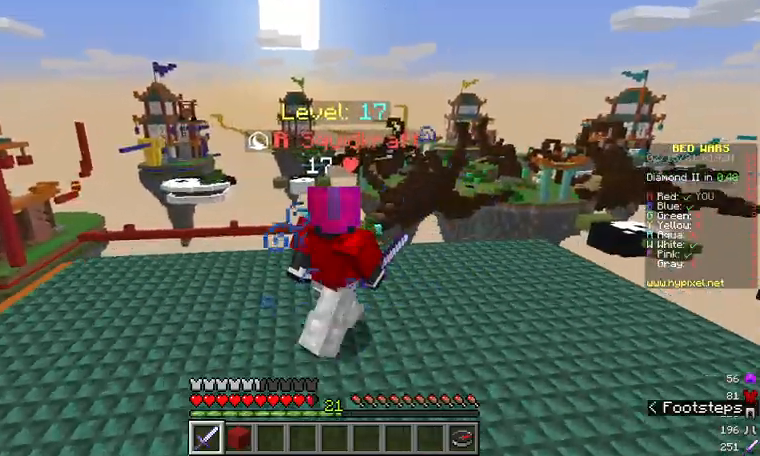
{"keys": ["d"], "mouse": [], "events": [[67, "a", "up"], [67, "d", "down"], [167, "a", "down"], [167, "d", "up"], [233, "a", "up"], [267, "d", "down"], [367, "a", "down"], [367, "d", "up"], [467, "a", "up"], [467, "d", "down"]]}
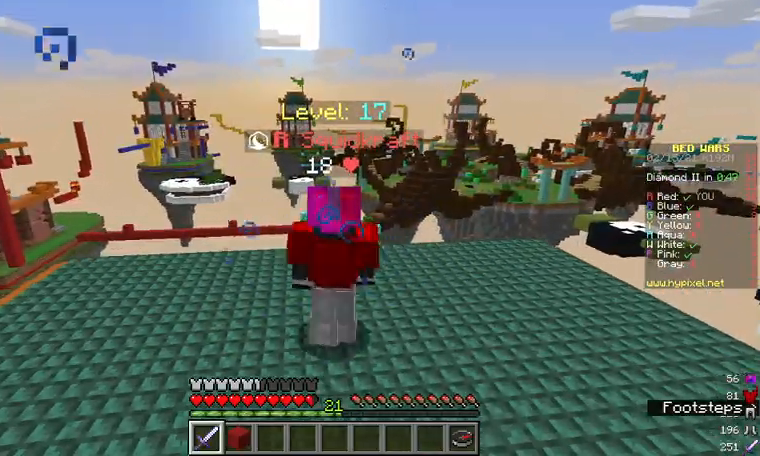
{"keys": ["d"], "mouse": [], "events": [[67, "a", "down"], [67, "d", "up"], [167, "a", "up"], [167, "d", "down"], [267, "a", "down"], [267, "d", "up"], [400, "a", "up"], [467, "d", "down"]]}
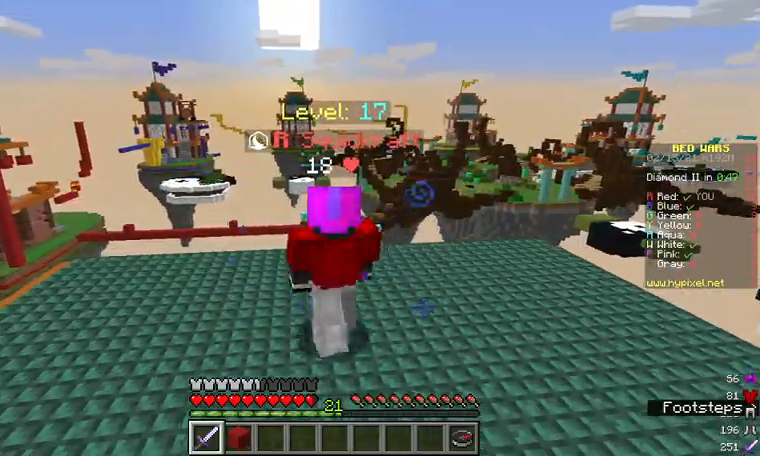
{"keys": [], "mouse": [], "events": [[100, "a", "down"], [100, "d", "up"], [333, "a", "up"]]}
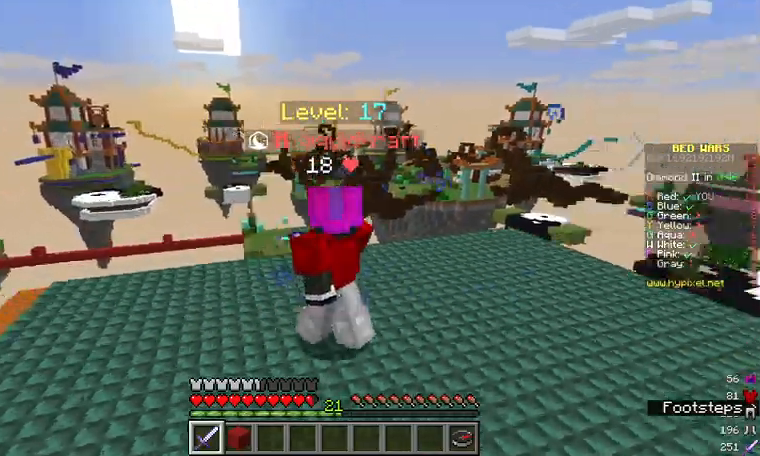
{"keys": [], "mouse": [], "events": []}
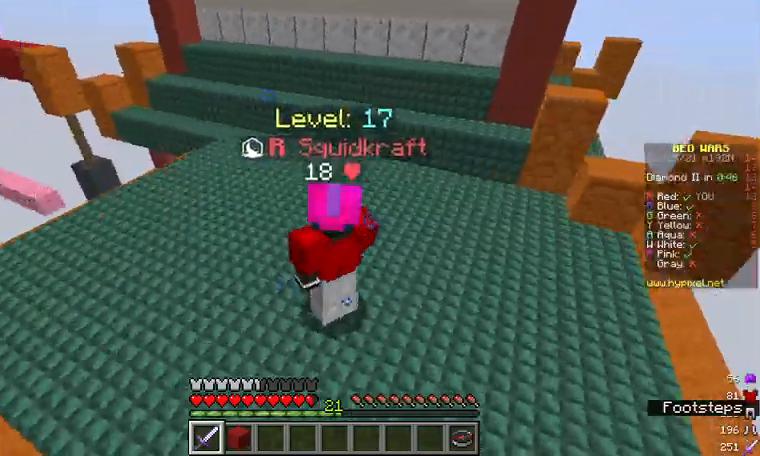
{"keys": [], "mouse": [], "events": []}
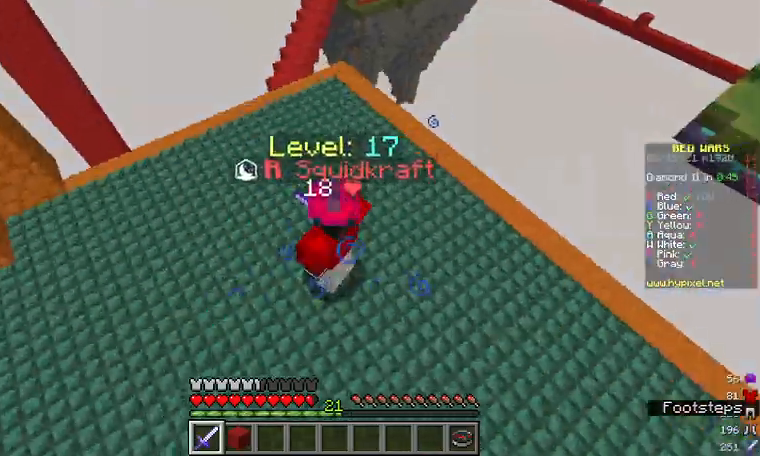
{"keys": ["w"], "mouse": [], "events": [[500, "w", "down"]]}